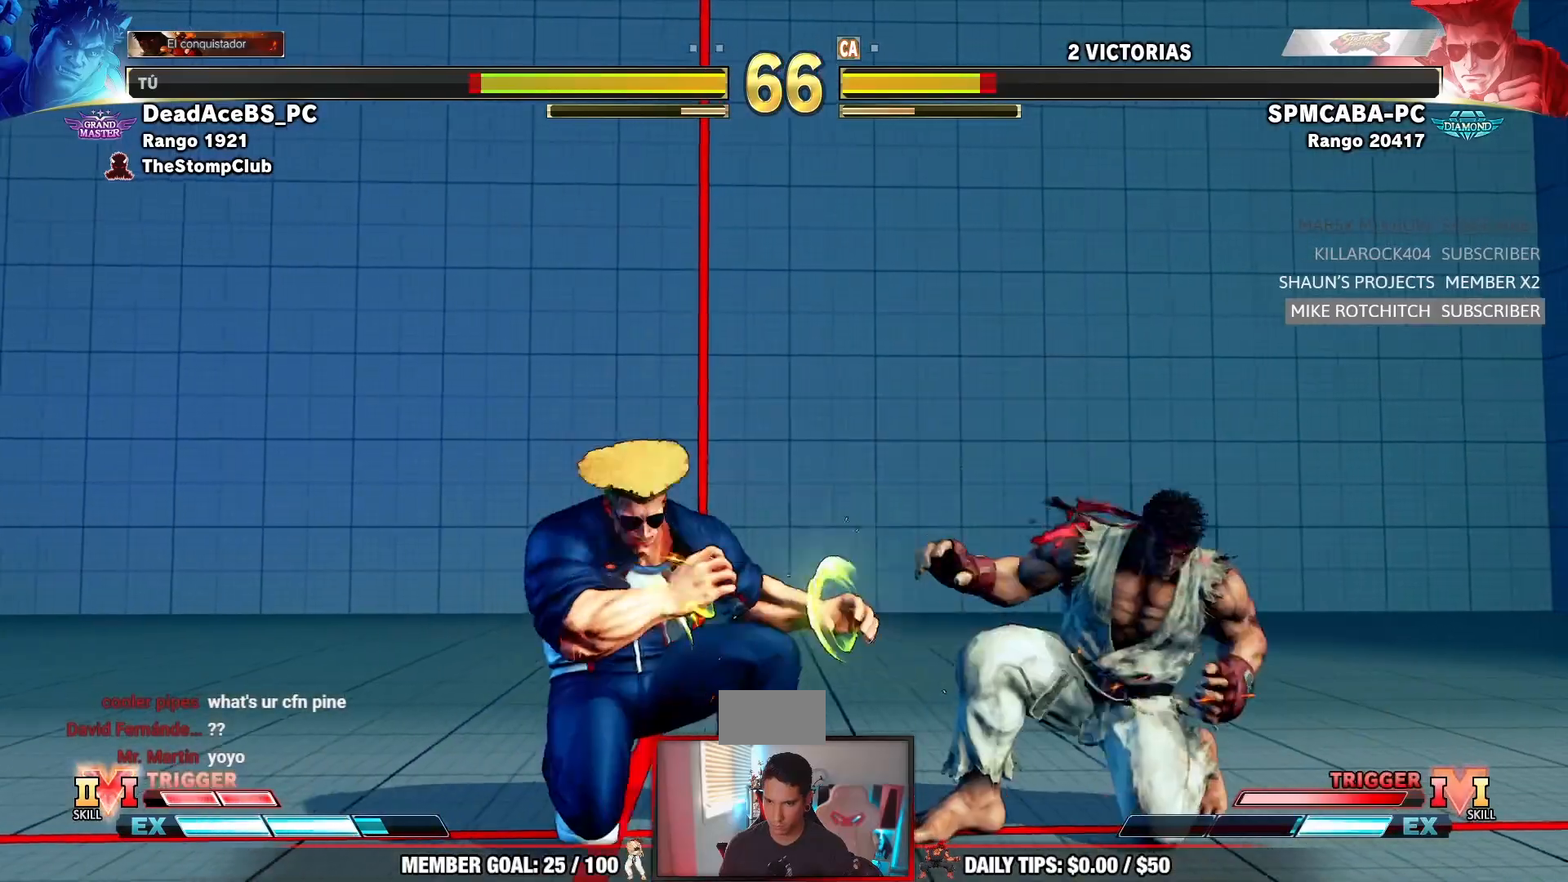
Gameplay with a controller (arcade stick); each line is a JSON object with the inputs held at the frame after it. "events" lists button and stick changes between this image and that frame as [ms after this image, input, new state], when the widget could be followed in between. Not read: L3 R3.
{"buttons": [], "left_stick": "right", "events": [[17, "SQUARE", "down"], [83, "SQUARE", "up"], [217, "CIRCLE", "down"], [233, "CROSS", "down"], [250, "left_stick", "up-right"], [417, "CIRCLE", "up"], [433, "CROSS", "up"], [433, "left_stick", "right"]]}
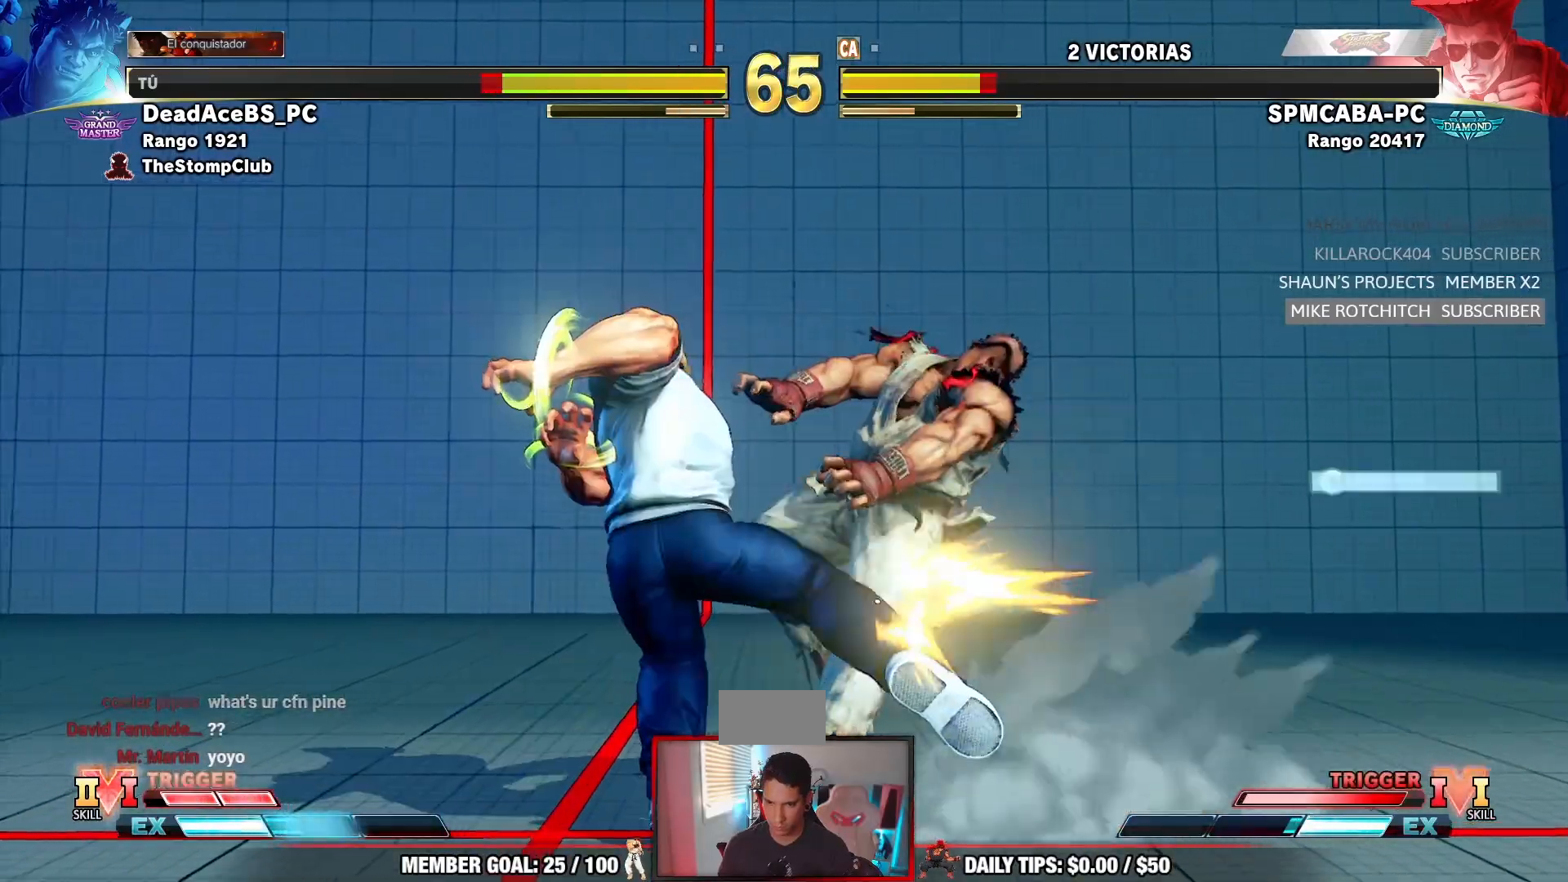
{"buttons": [], "left_stick": "down-right", "events": [[450, "left_stick", "down-right"]]}
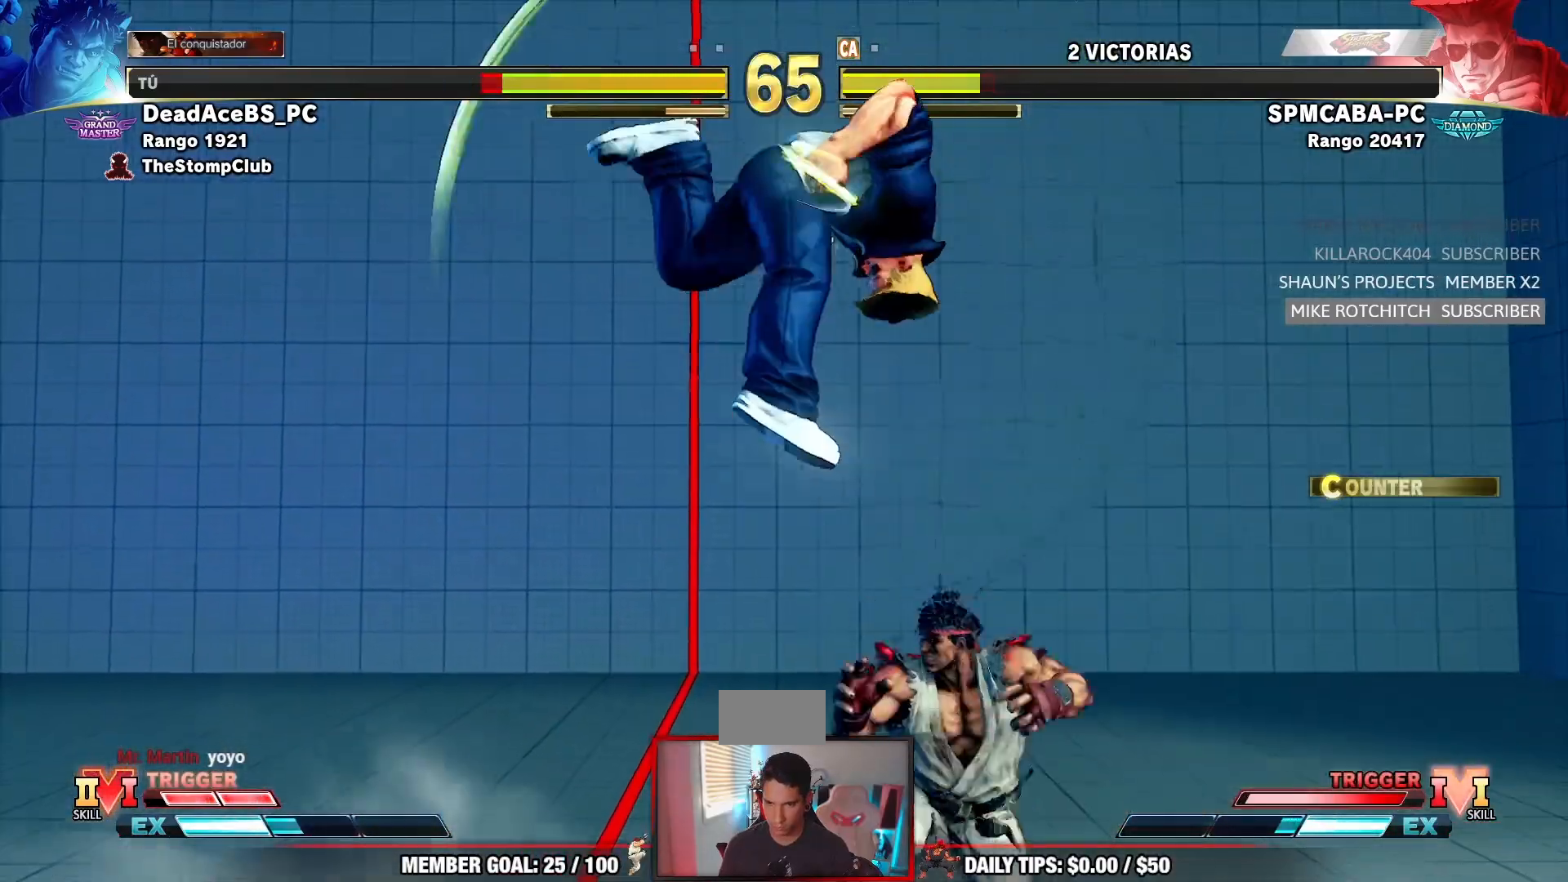
{"buttons": ["R2"], "left_stick": "center", "events": [[83, "R1", "down"], [333, "R1", "up"], [367, "left_stick", "down-left"], [433, "left_stick", "center"], [450, "R2", "down"]]}
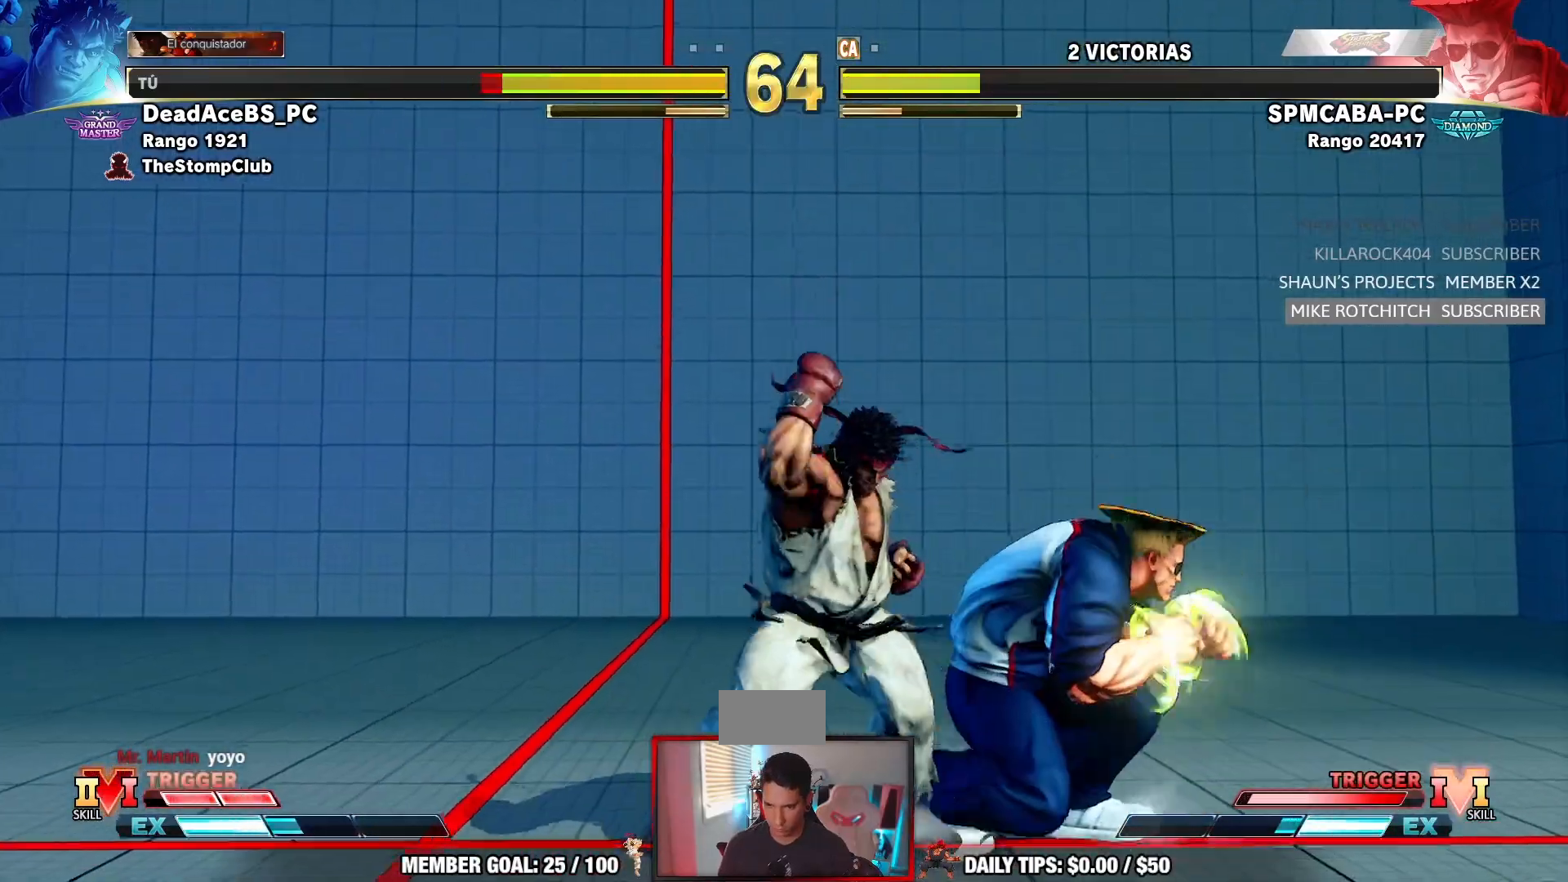
{"buttons": ["CROSS", "SQUARE"], "left_stick": "down-left", "events": [[133, "left_stick", "down-left"], [150, "R2", "up"], [267, "CROSS", "down"], [267, "SQUARE", "down"]]}
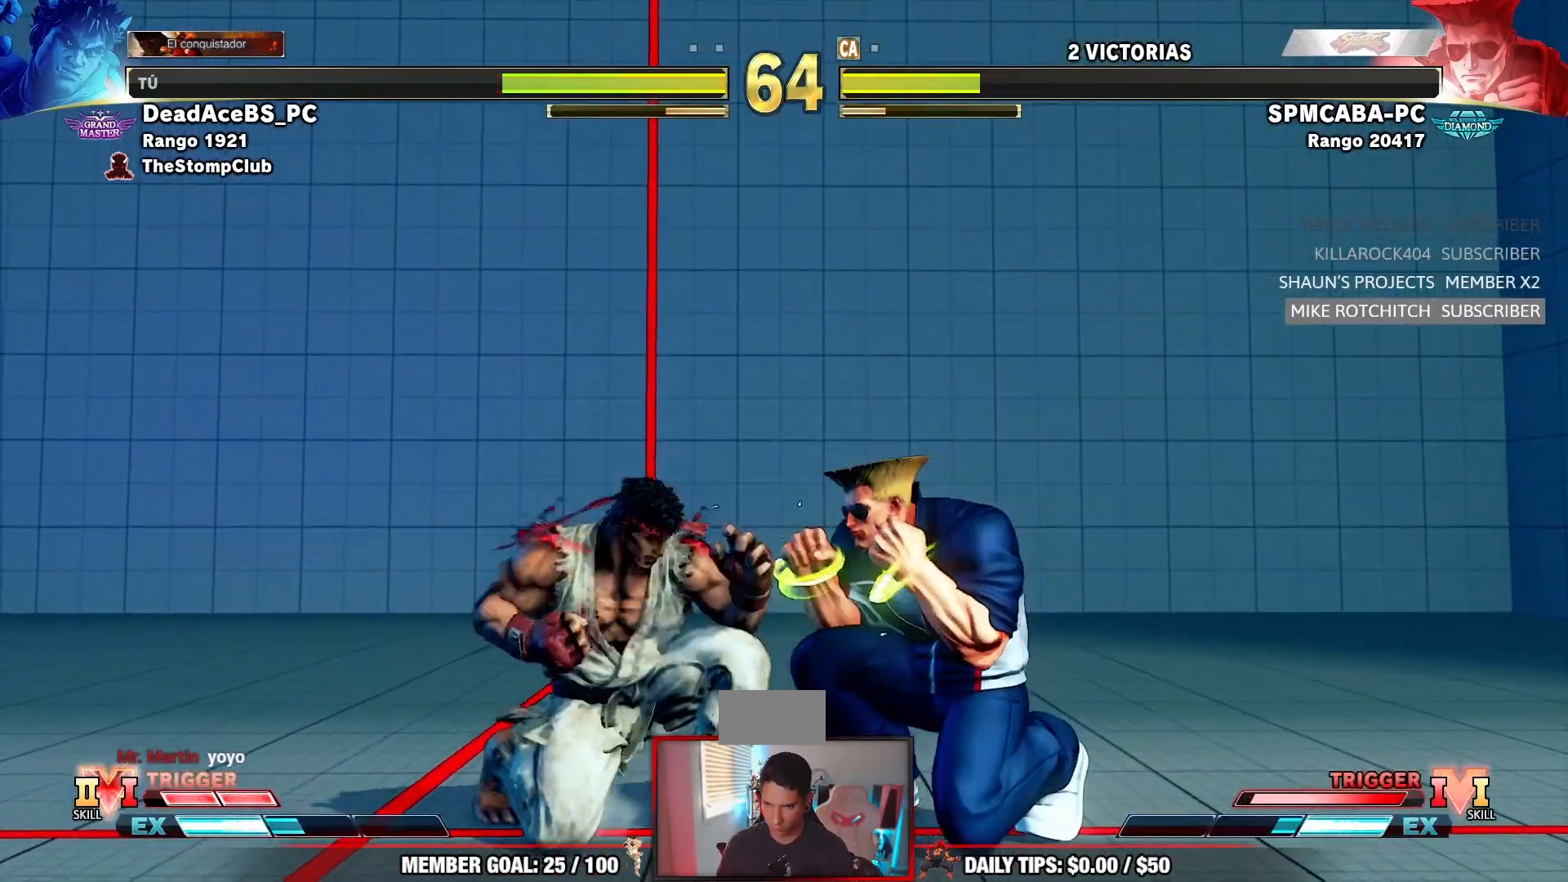
{"buttons": [], "left_stick": "down-left", "events": [[67, "SQUARE", "up"], [200, "CROSS", "up"]]}
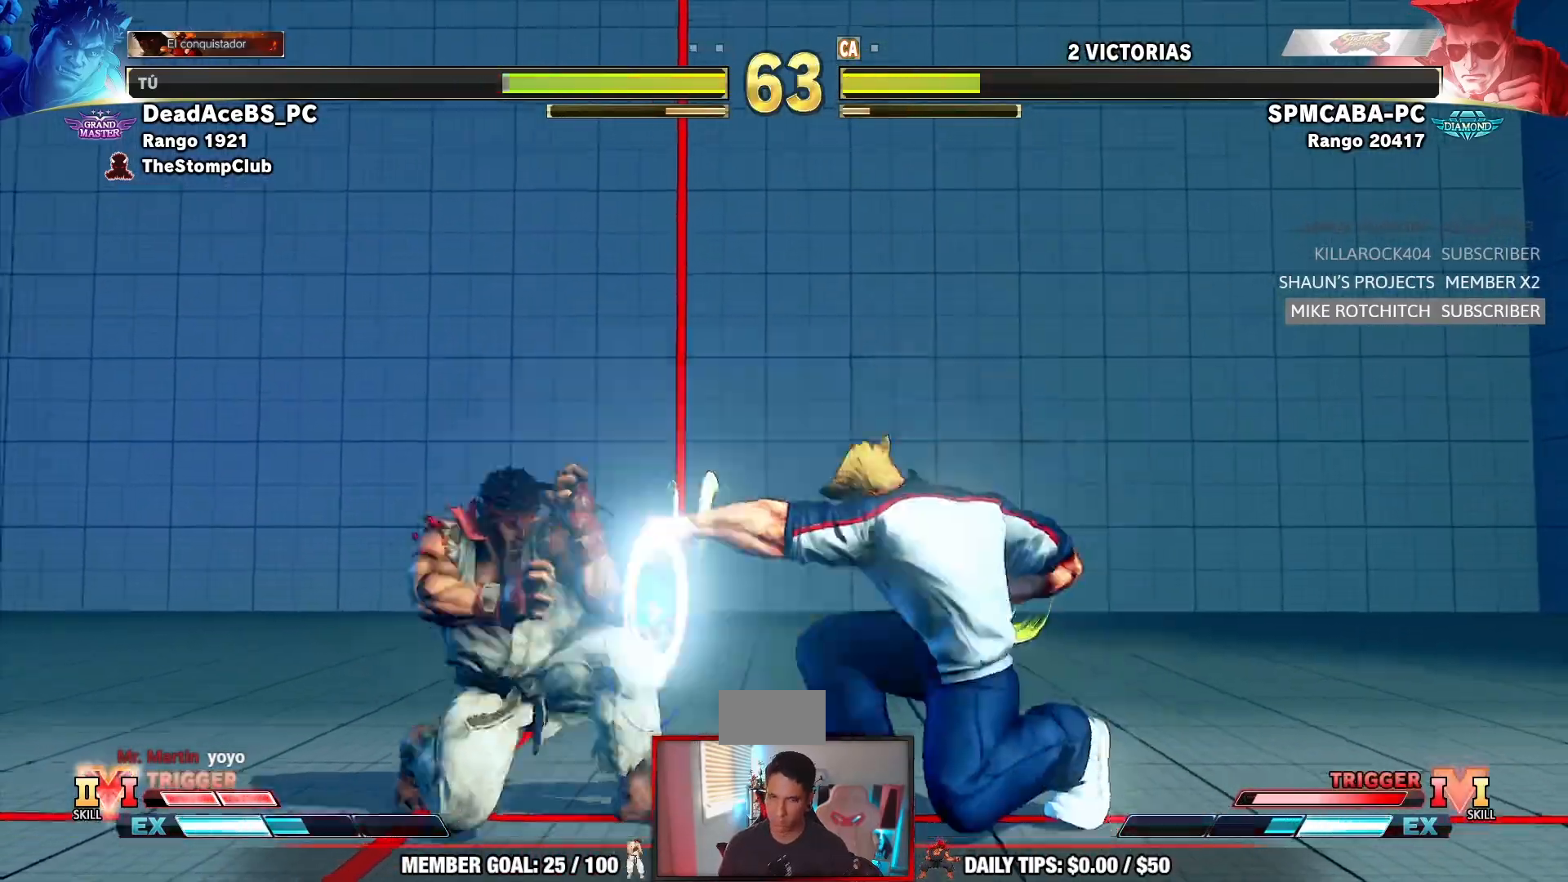
{"buttons": [], "left_stick": "down-left", "events": [[350, "left_stick", "left"], [467, "left_stick", "down-left"]]}
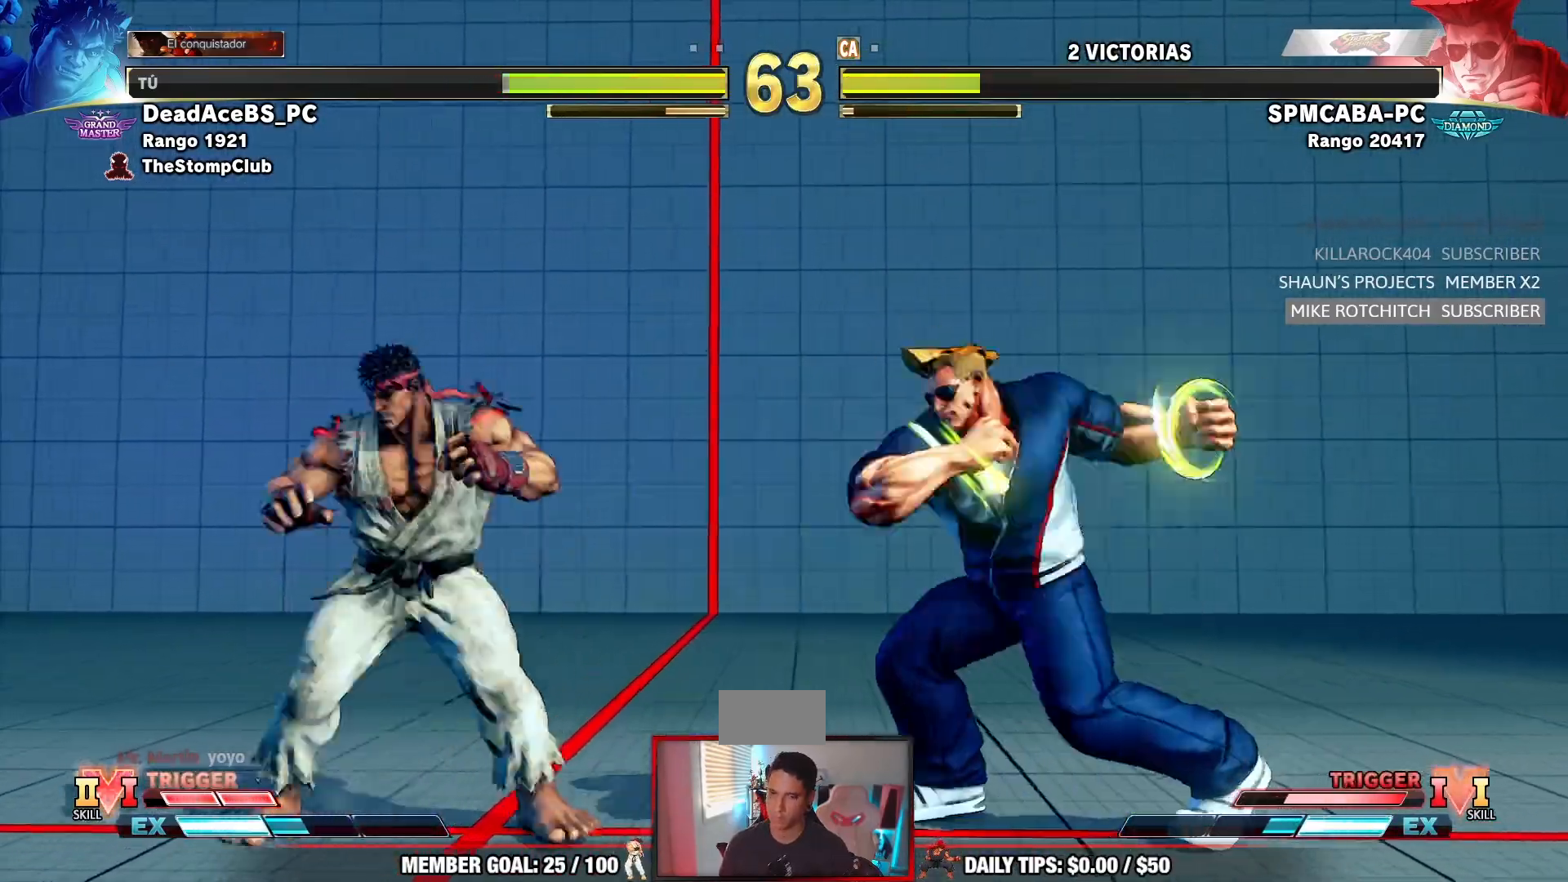
{"buttons": [], "left_stick": "down-left", "events": [[83, "left_stick", "left"], [183, "left_stick", "down-left"]]}
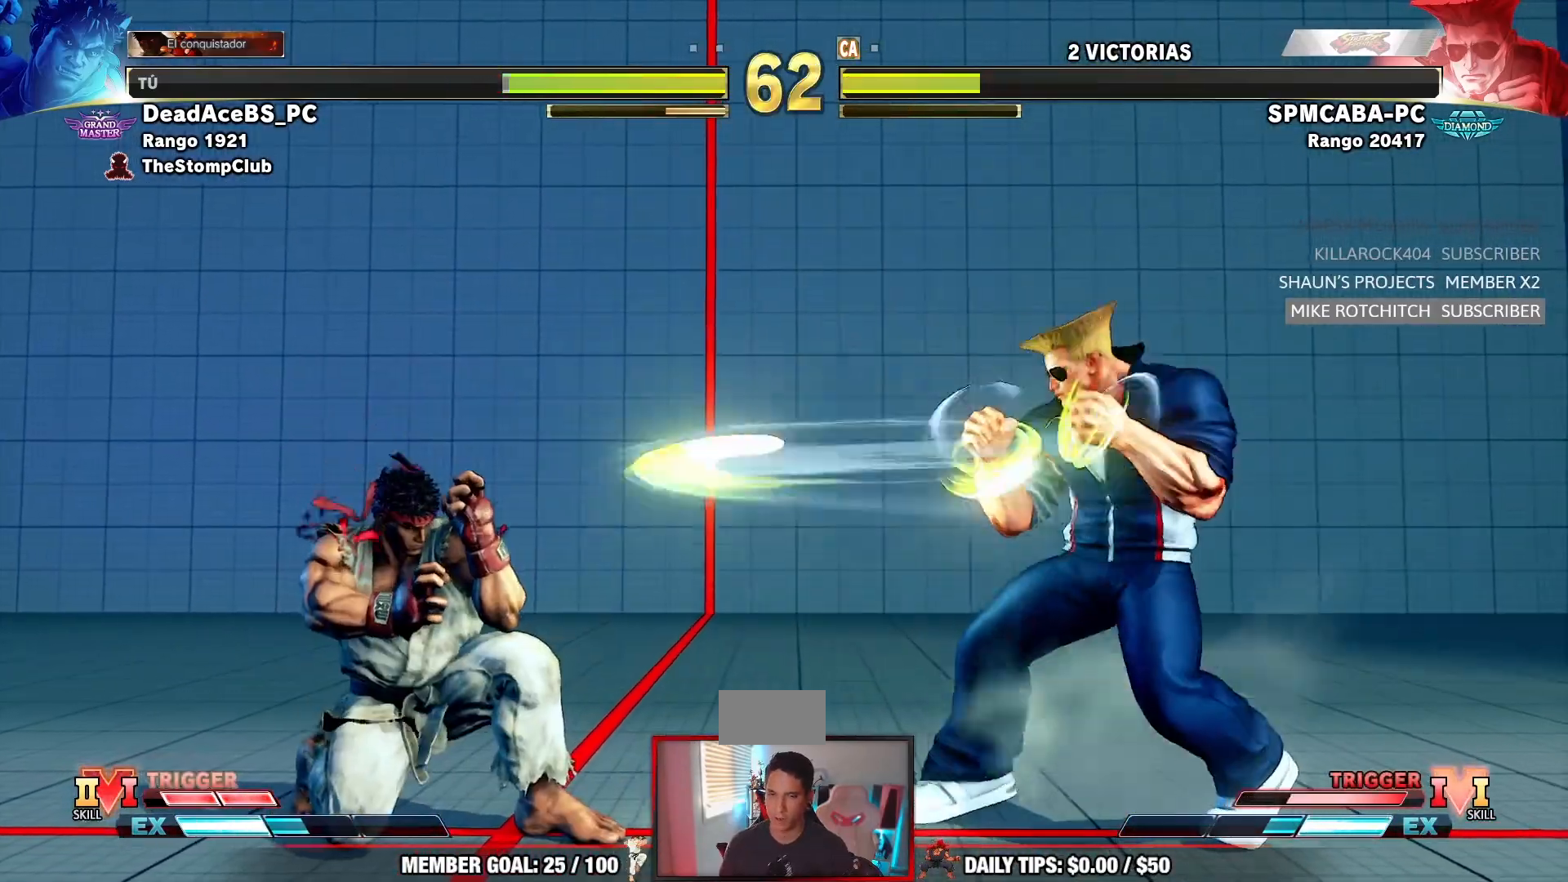
{"buttons": [], "left_stick": "down-left", "events": []}